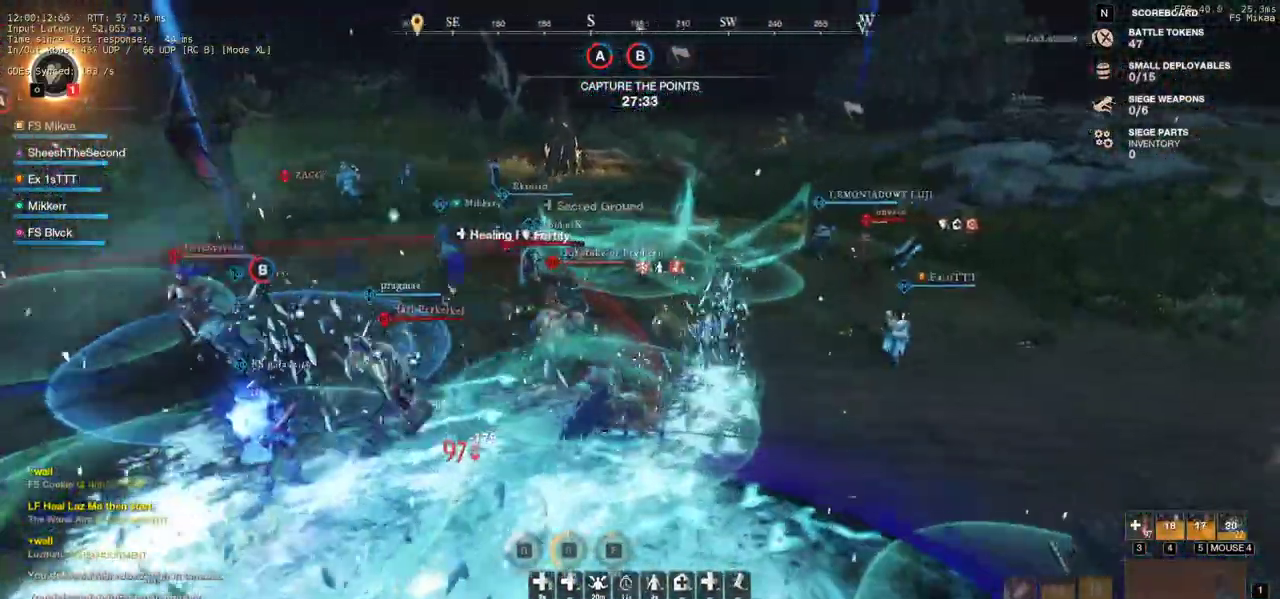
Gameplay with keyboard and mouse; each line is a JSON object with the keys and mouse buttons held at the frame after it. "events" lists presses ("down") and releases ("up") of "a", "ctrl", "d", "e", "f", "q", "r", "s", "shift", "space", "tab", "w", "mouse_left", "mouse_wheel", "mouse_right", "mouse_mb4" and "mouse_mb5" between this image and that frame as [ms after this image, input, new state], when the widget could be followed in between. "mouse_left", "mouse_wheel", "mouse_right", "mouse_mb4", "mouse_mb5" = the "left", "wheel", "right", "mb4", "mb5" buttons of the "mouse" list. No other keys are recorded. "wheel" means that the mouse wheel is clicked or scrolled. Mouse movement is not recorded.
{"keys": ["w"], "mouse": [], "events": [[100, "mouse_left", "up"], [183, "d", "down"], [200, "shift", "down"], [333, "d", "up"], [333, "shift", "up"], [367, "mouse_left", "down"], [483, "mouse_left", "up"]]}
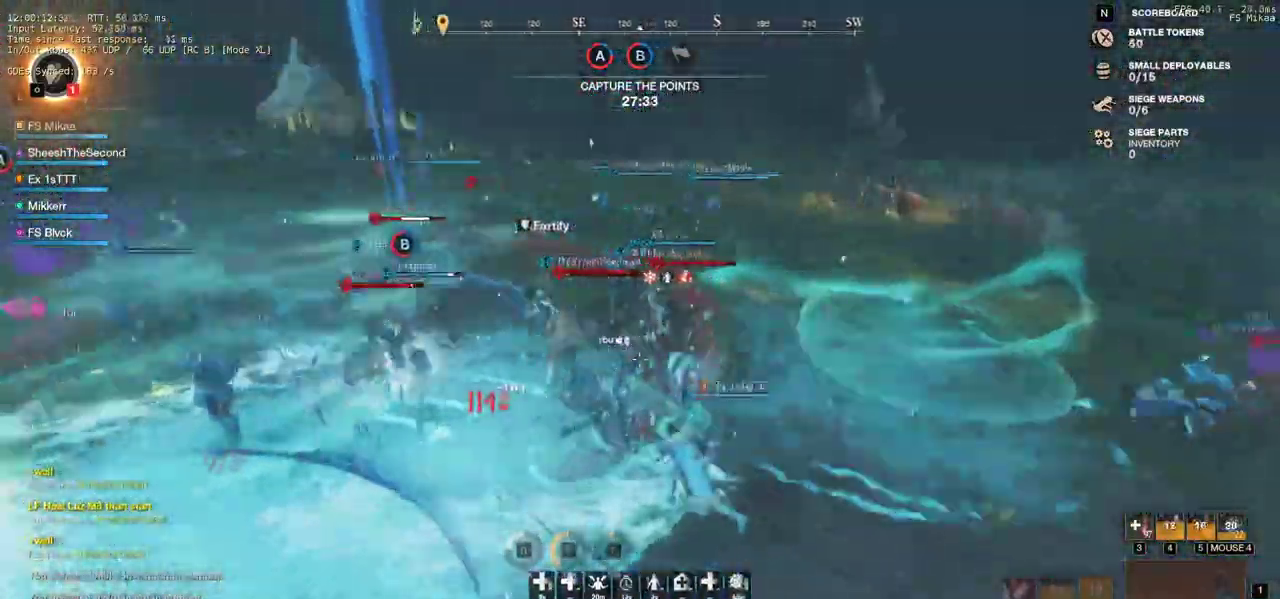
{"keys": ["d"], "mouse": ["left"], "events": [[50, "mouse_left", "down"], [167, "mouse_left", "up"], [233, "mouse_left", "down"], [300, "w", "up"], [317, "d", "down"], [350, "mouse_left", "up"], [367, "q", "down"], [367, "w", "down"], [417, "mouse_left", "down"], [433, "q", "up"], [433, "w", "up"]]}
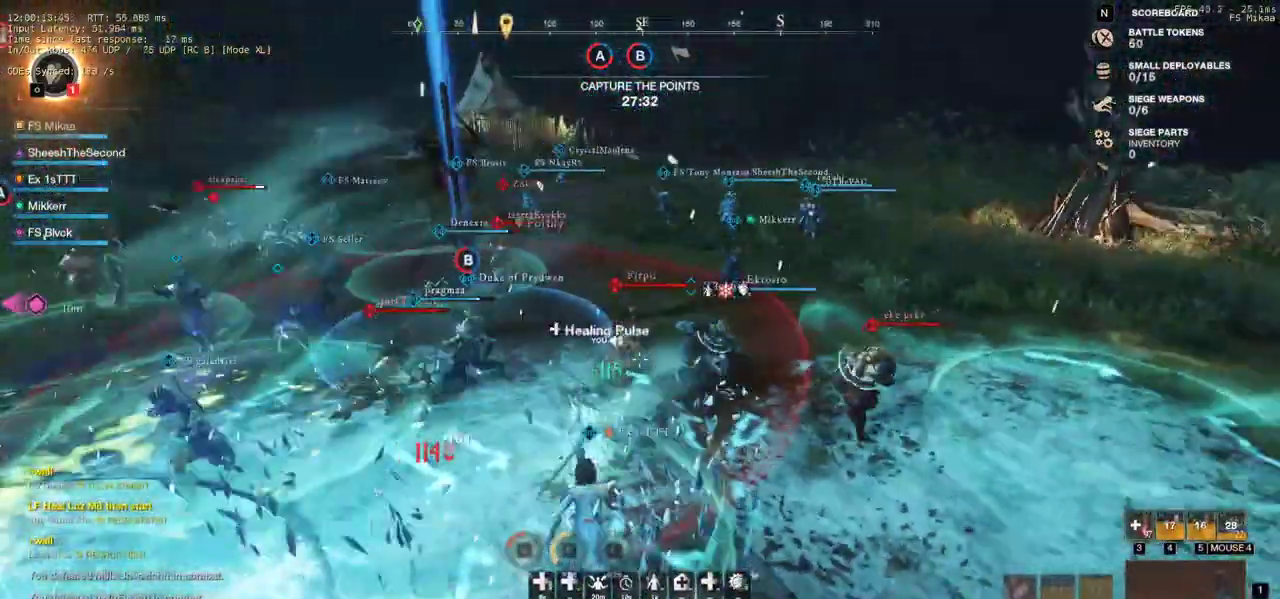
{"keys": ["w"], "mouse": ["left"], "events": [[17, "mouse_left", "up"], [17, "mouse_wheel", "down"], [17, "w", "down"], [100, "w", "up"], [150, "mouse_left", "down"], [150, "mouse_wheel", "up"], [167, "q", "down"], [183, "w", "down"], [233, "mouse_left", "up"], [233, "q", "up"], [317, "mouse_left", "down"], [417, "mouse_left", "up"], [433, "d", "up"], [500, "mouse_left", "down"]]}
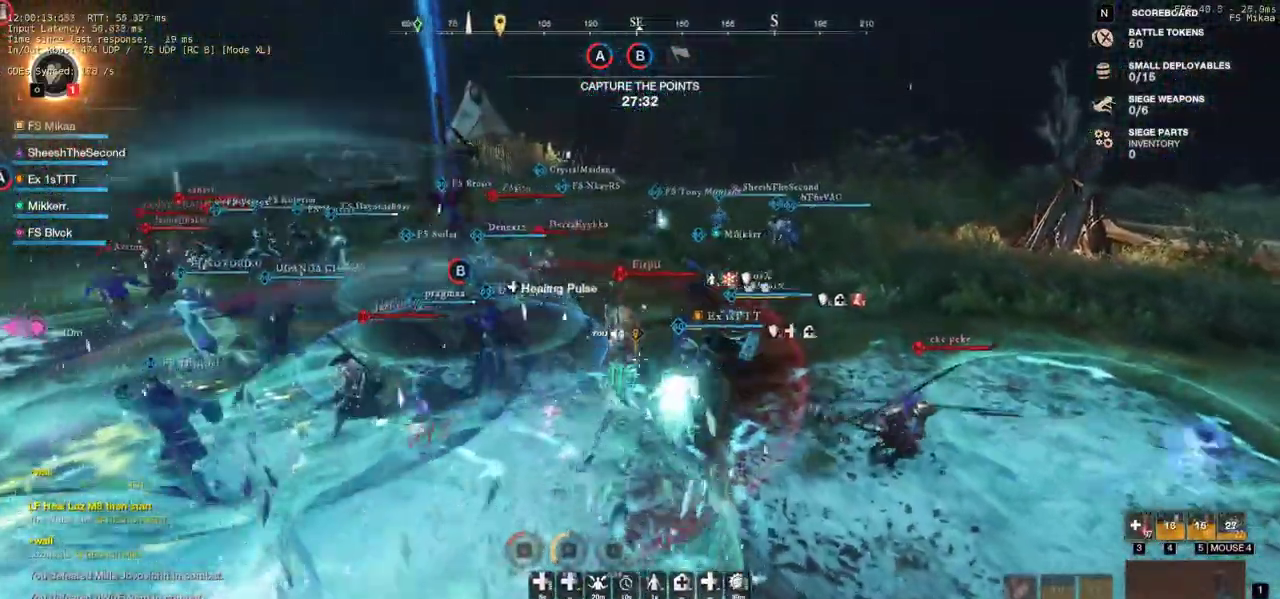
{"keys": ["d", "w"], "mouse": [], "events": [[100, "mouse_left", "up"], [183, "mouse_left", "down"], [283, "d", "down"], [300, "mouse_left", "up"], [300, "shift", "down"], [433, "shift", "up"]]}
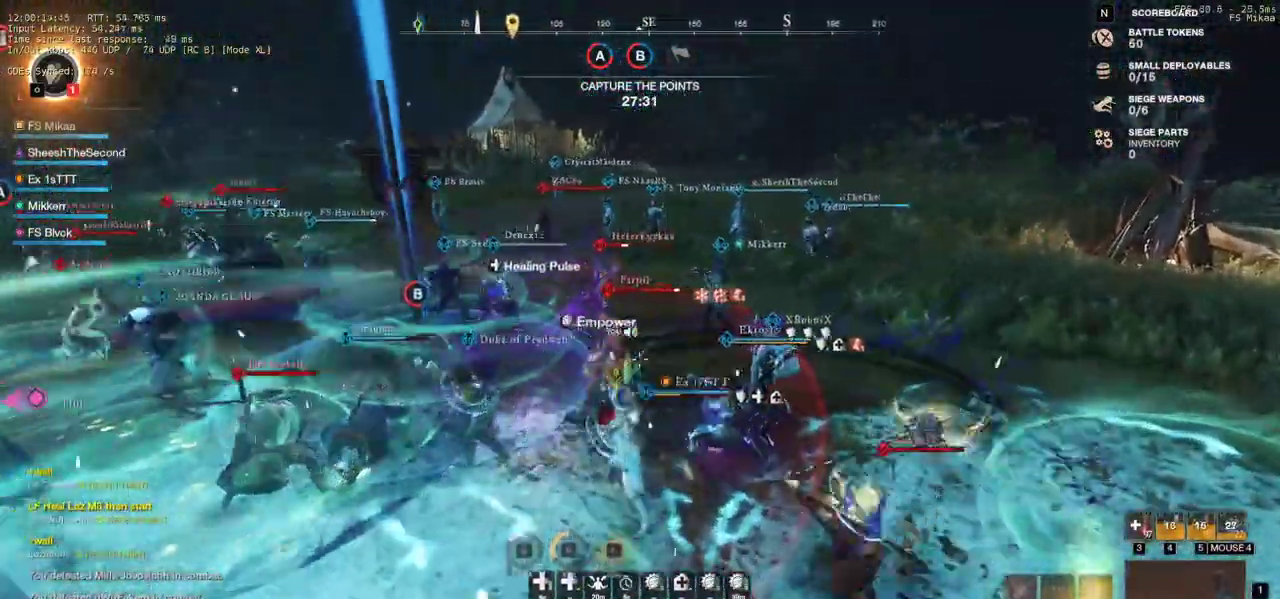
{"keys": ["d"], "mouse": [], "events": [[17, "d", "up"], [33, "mouse_left", "down"], [117, "mouse_left", "up"], [200, "mouse_left", "down"], [283, "mouse_left", "up"], [367, "mouse_left", "down"], [383, "d", "down"], [433, "w", "up"], [467, "mouse_left", "up"]]}
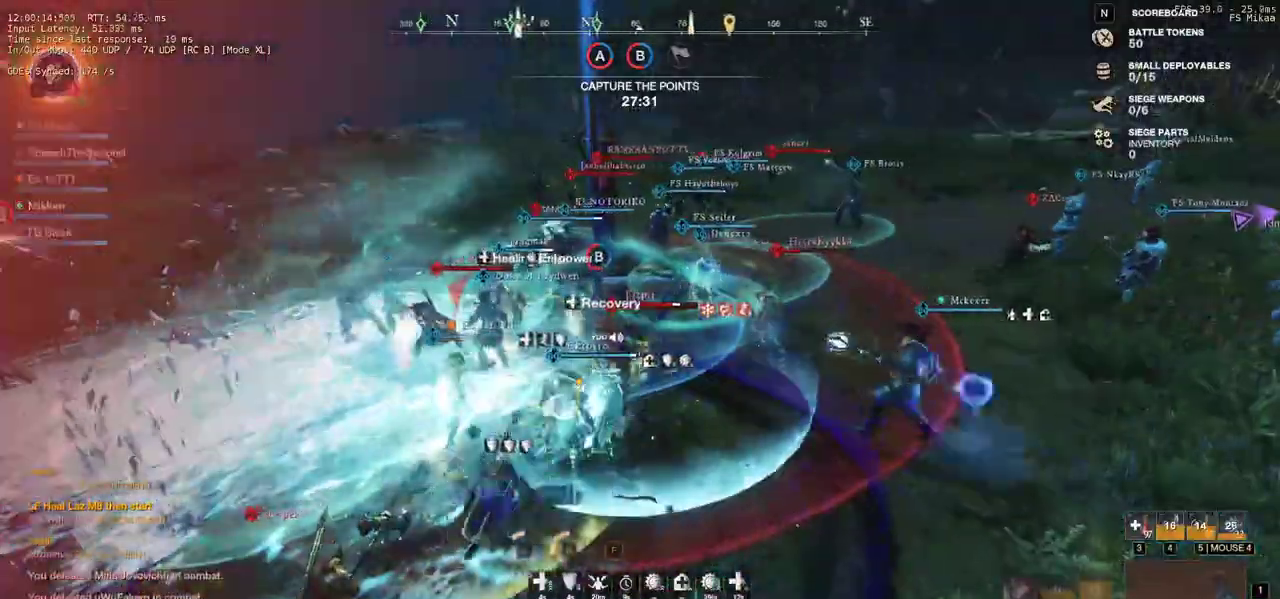
{"keys": ["f", "w"], "mouse": [], "events": [[67, "mouse_left", "down"], [100, "d", "up"], [117, "w", "down"], [133, "mouse_left", "up"], [150, "f", "down"], [200, "mouse_left", "down"], [267, "f", "up"], [300, "mouse_left", "up"], [333, "f", "down"], [367, "mouse_left", "down"], [417, "f", "up"], [483, "mouse_left", "up"], [500, "f", "down"]]}
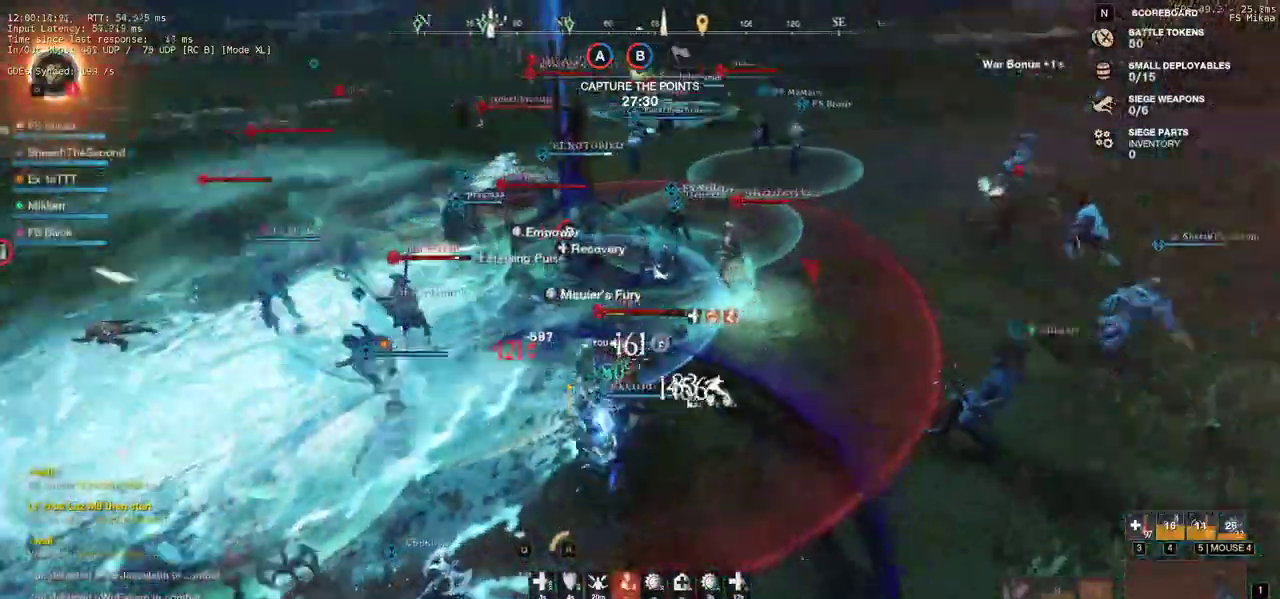
{"keys": ["w"], "mouse": ["left"], "events": [[50, "mouse_left", "down"], [83, "f", "up"], [150, "f", "down"], [150, "mouse_left", "up"], [217, "mouse_left", "down"], [250, "f", "up"], [333, "mouse_left", "up"], [400, "mouse_left", "down"]]}
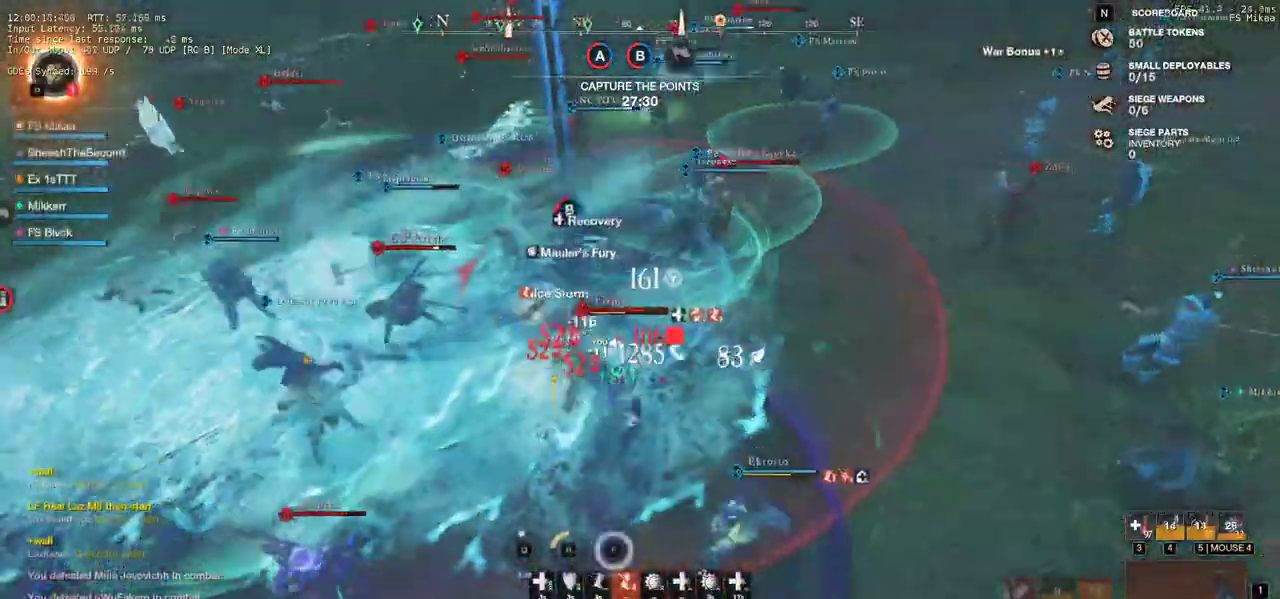
{"keys": ["d", "s"], "mouse": [], "events": [[17, "mouse_left", "up"], [33, "d", "down"], [67, "mouse_left", "down"], [83, "w", "up"], [183, "mouse_left", "up"], [200, "s", "down"], [217, "shift", "down"], [333, "shift", "up"], [400, "shift", "down"], [500, "shift", "up"]]}
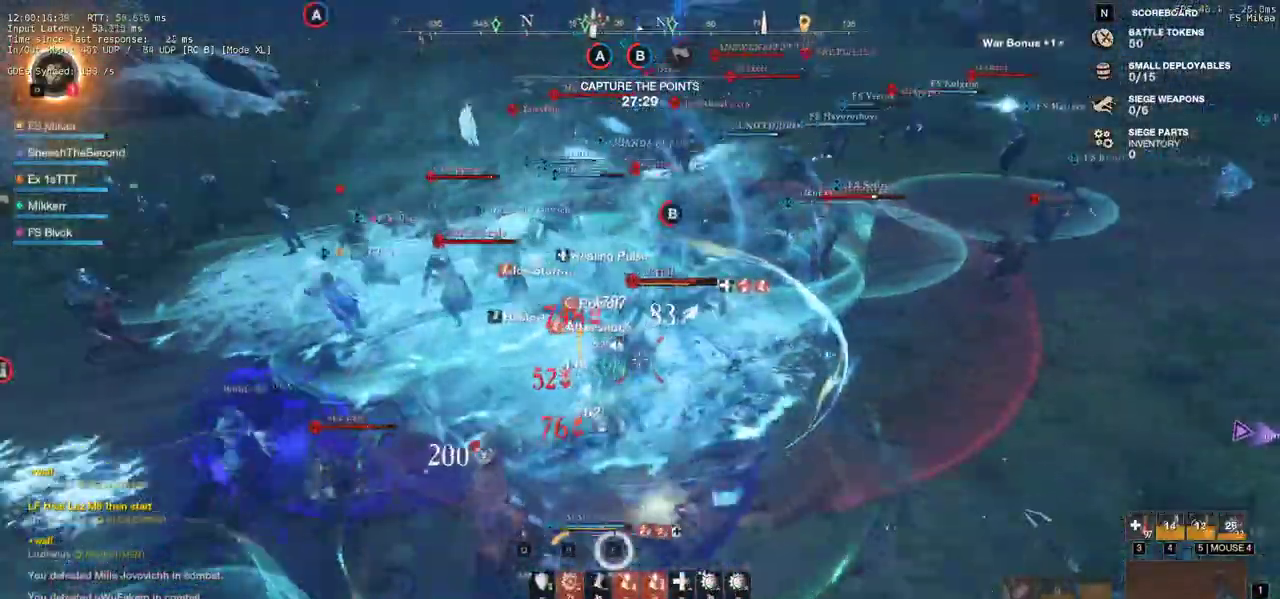
{"keys": ["w"], "mouse": [], "events": [[100, "shift", "down"], [133, "shift", "up"], [150, "s", "up"], [200, "mouse_left", "down"], [283, "mouse_left", "up"], [283, "w", "down"], [317, "d", "up"], [383, "mouse_left", "down"], [483, "mouse_left", "up"]]}
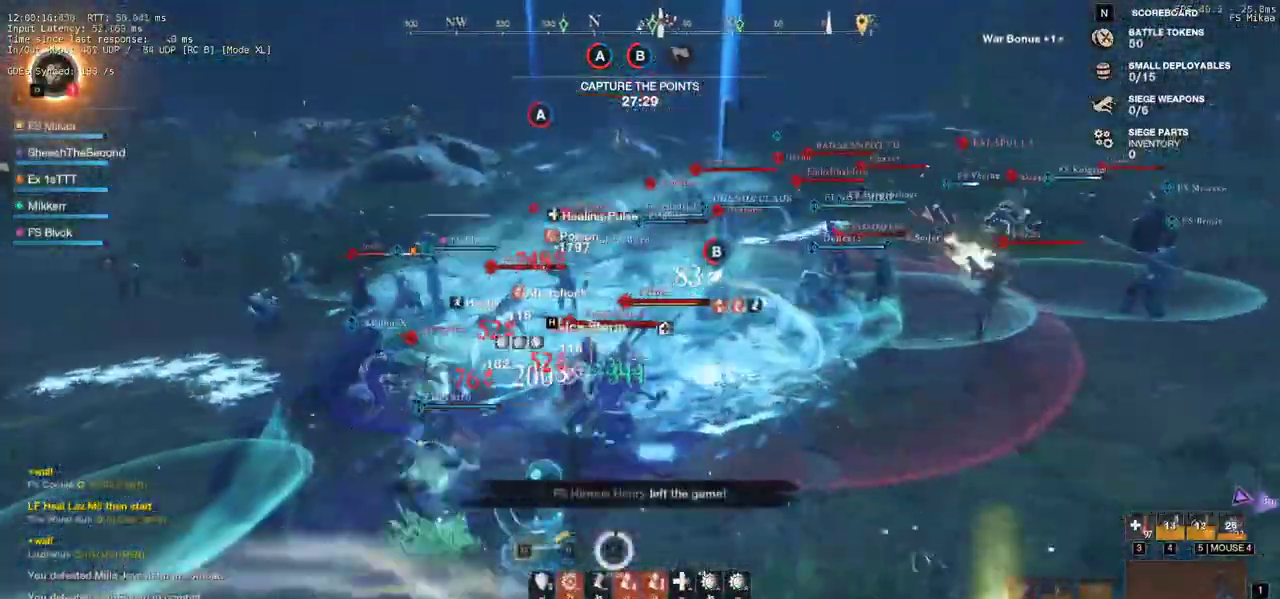
{"keys": ["a", "w"], "mouse": ["left"], "events": [[67, "mouse_left", "down"], [183, "mouse_left", "up"], [267, "mouse_left", "down"], [383, "mouse_left", "up"], [400, "a", "down"], [467, "mouse_left", "down"]]}
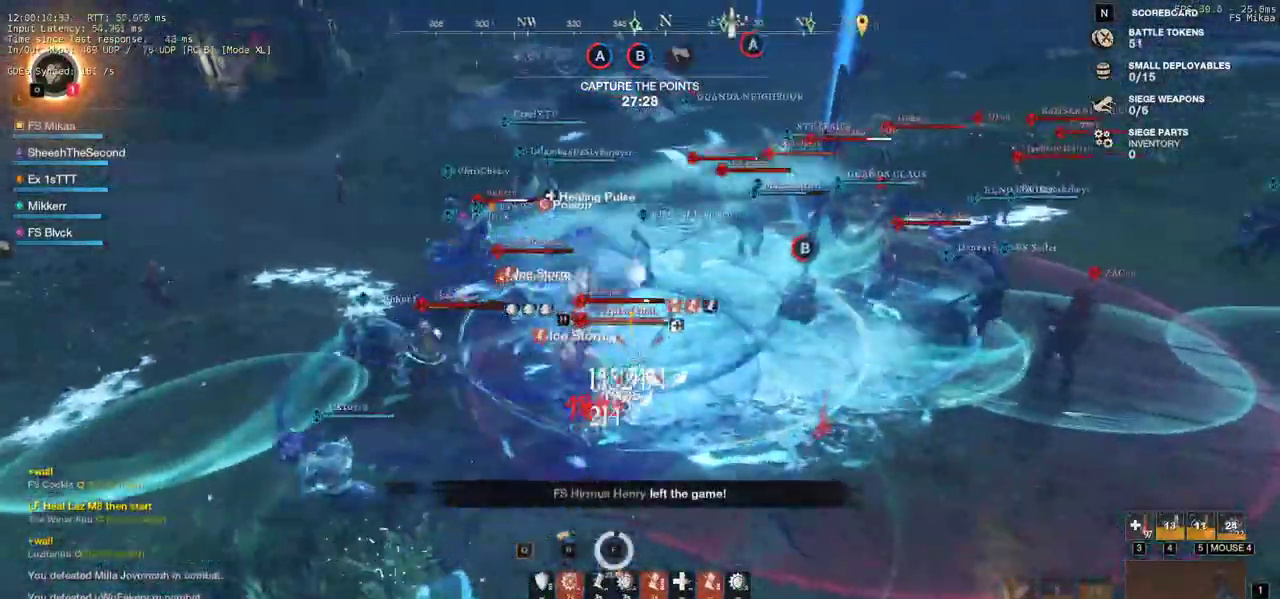
{"keys": ["w"], "mouse": ["left"], "events": [[67, "shift", "down"], [83, "mouse_left", "up"], [167, "w", "up"], [233, "shift", "up"], [250, "mouse_left", "down"], [367, "mouse_left", "up"], [450, "mouse_left", "down"], [450, "w", "down"], [500, "a", "up"]]}
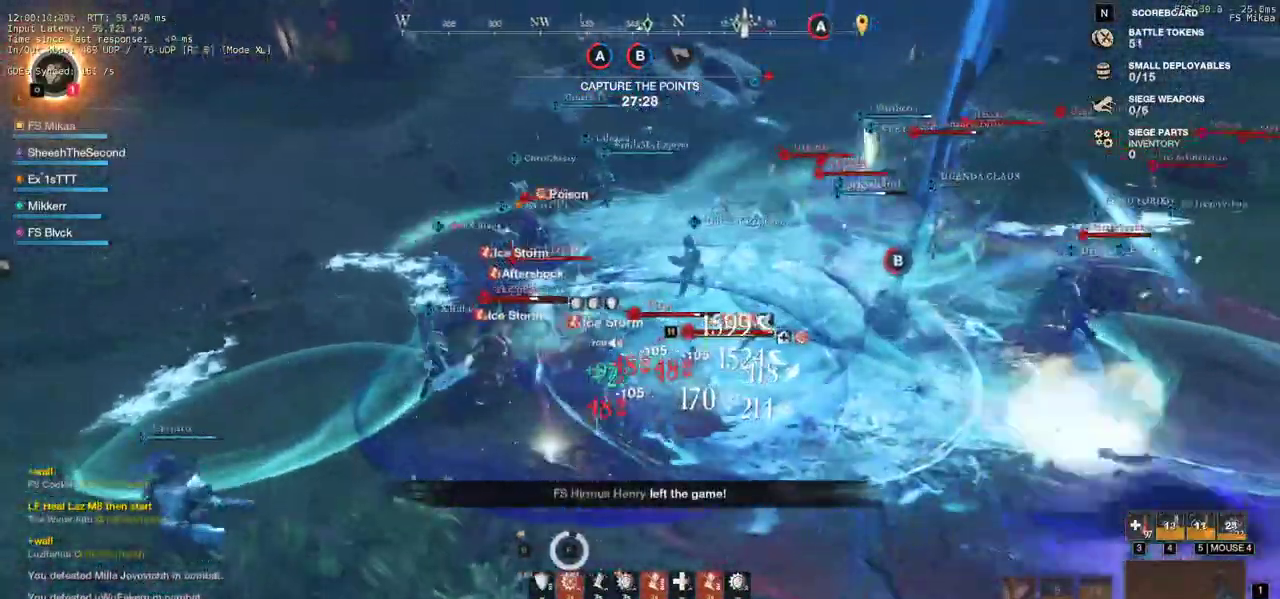
{"keys": ["d", "q", "w"], "mouse": [], "events": [[67, "mouse_left", "up"], [150, "mouse_left", "down"], [217, "d", "down"], [267, "mouse_left", "up"], [350, "mouse_left", "down"], [450, "mouse_left", "up"], [467, "q", "down"]]}
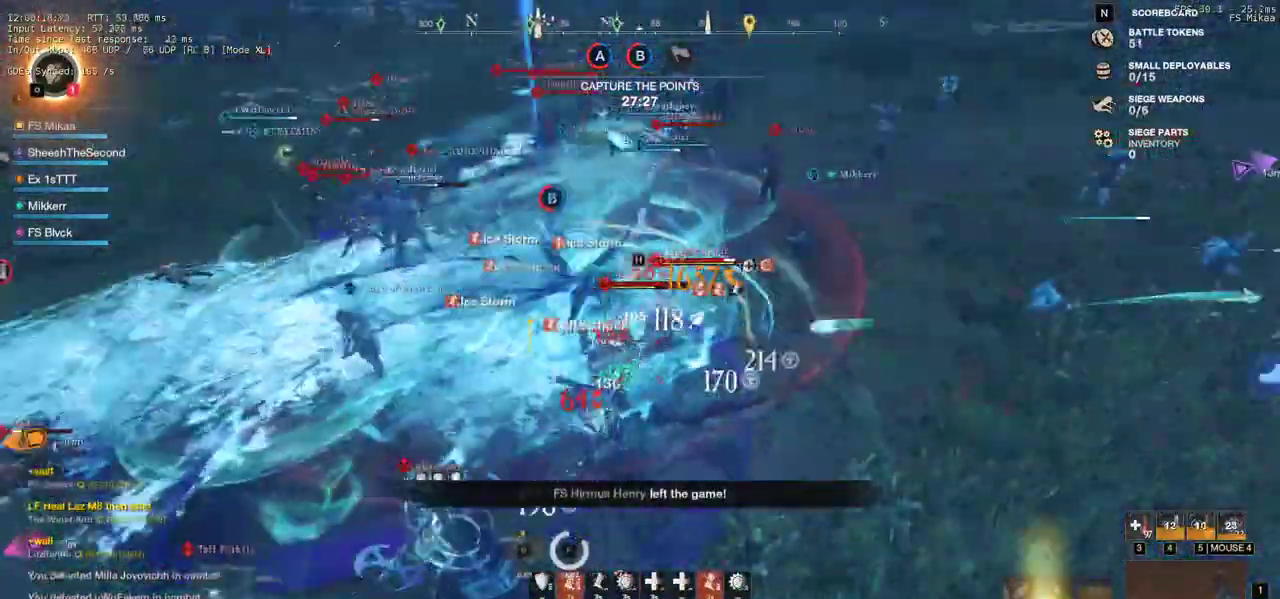
{"keys": ["d", "w"], "mouse": ["left"], "events": [[33, "mouse_left", "down"], [67, "q", "up"], [83, "w", "up"], [150, "mouse_left", "up"], [150, "q", "down"], [150, "w", "down"], [233, "mouse_left", "down"], [233, "q", "up"], [250, "w", "up"], [317, "q", "down"], [317, "w", "down"], [333, "mouse_left", "up"], [417, "mouse_left", "down"], [417, "q", "up"], [433, "w", "up"], [483, "w", "down"]]}
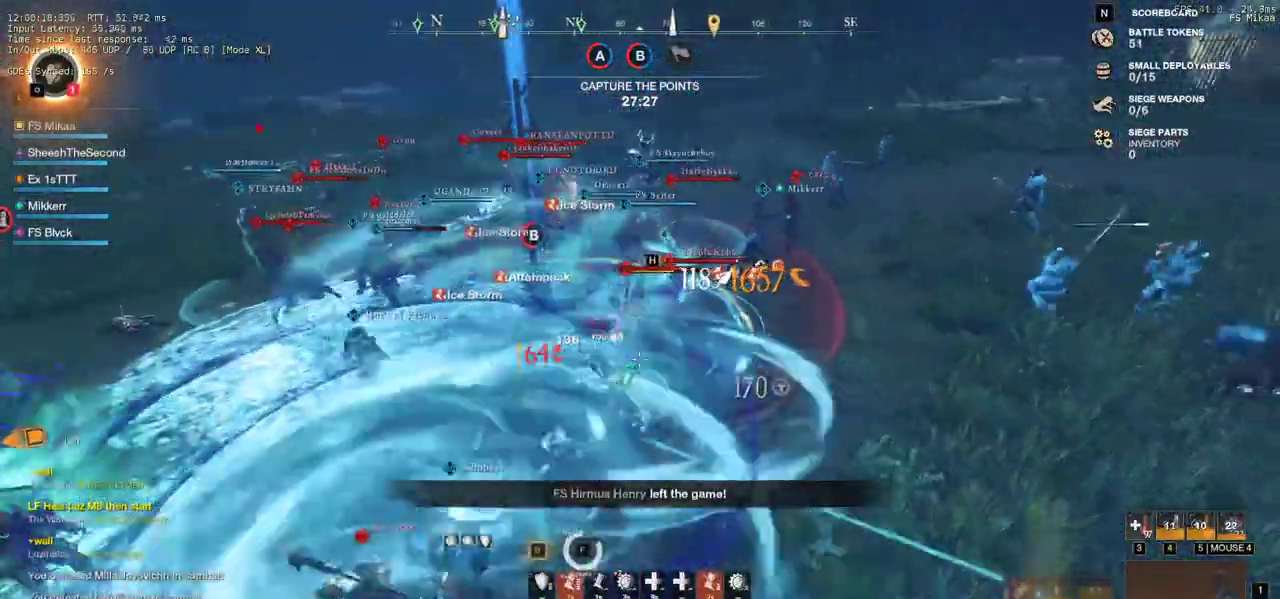
{"keys": ["w"], "mouse": ["left"], "events": [[17, "mouse_left", "up"], [117, "mouse_left", "down"], [150, "d", "up"], [217, "mouse_left", "up"], [283, "mouse_left", "down"], [400, "mouse_left", "up"], [483, "mouse_left", "down"]]}
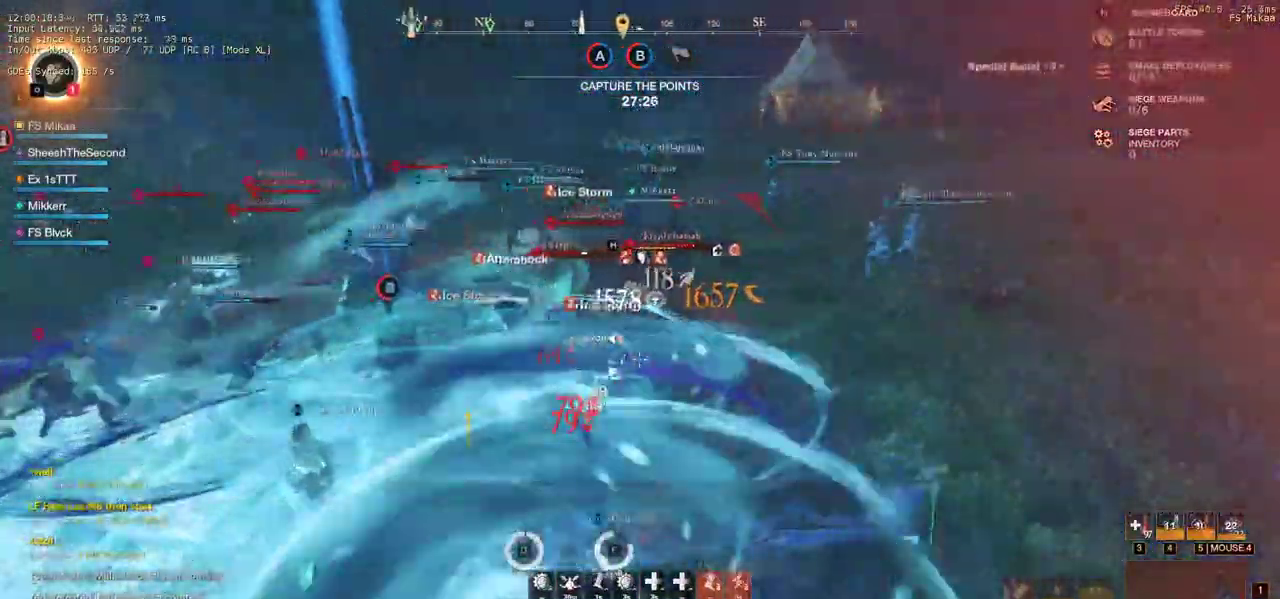
{"keys": ["w"], "mouse": [], "events": [[100, "mouse_left", "up"], [167, "mouse_left", "down"], [283, "mouse_left", "up"], [350, "mouse_left", "down"], [467, "mouse_left", "up"]]}
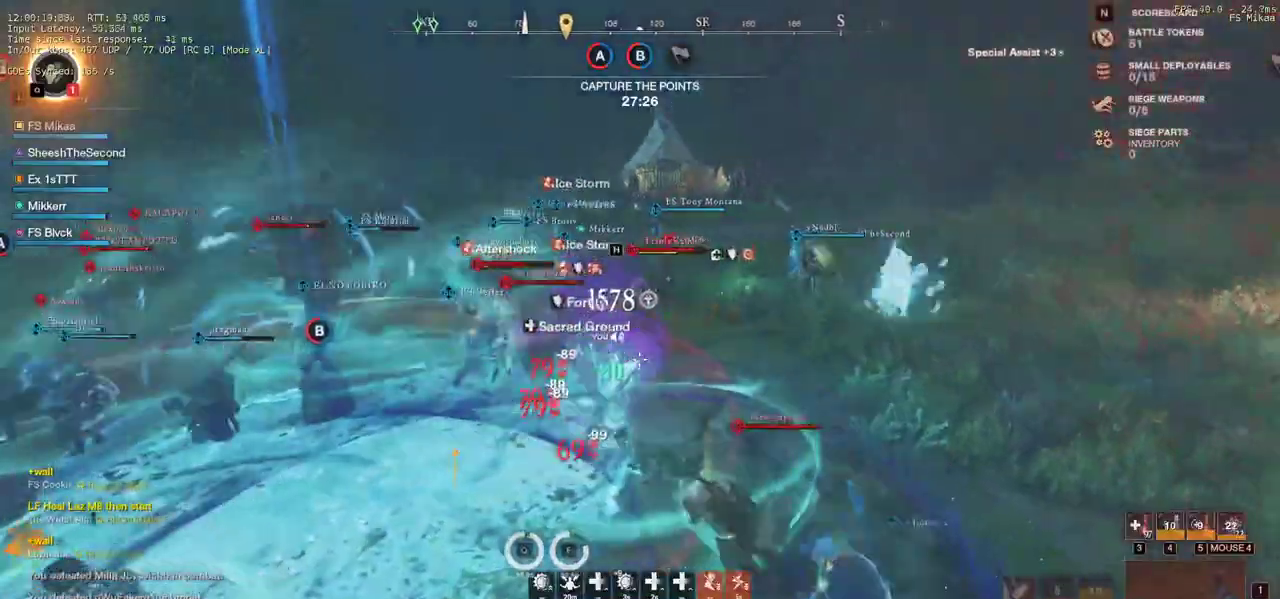
{"keys": ["d", "w"], "mouse": [], "events": [[33, "mouse_left", "down"], [167, "mouse_left", "up"], [233, "mouse_left", "down"], [267, "d", "down"], [300, "shift", "down"], [350, "mouse_left", "up"], [417, "shift", "up"]]}
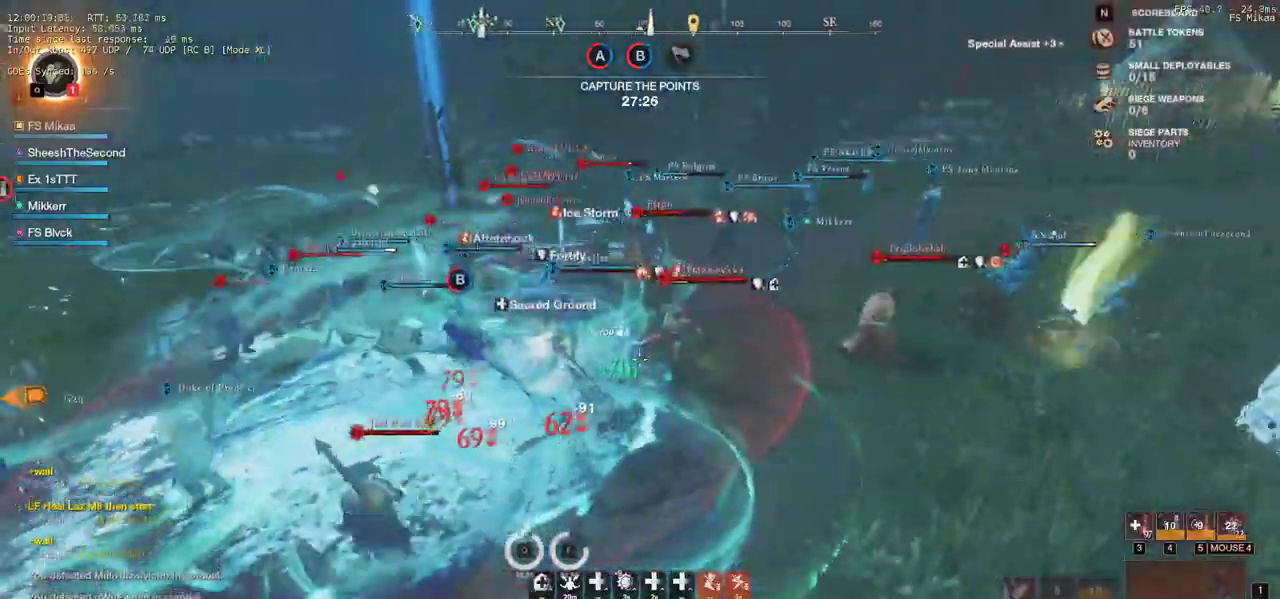
{"keys": ["w"], "mouse": ["left"], "events": [[50, "w", "up"], [67, "mouse_left", "down"], [150, "w", "down"], [167, "mouse_left", "up"], [233, "d", "up"], [267, "mouse_left", "down"], [367, "mouse_left", "up"], [467, "mouse_left", "down"]]}
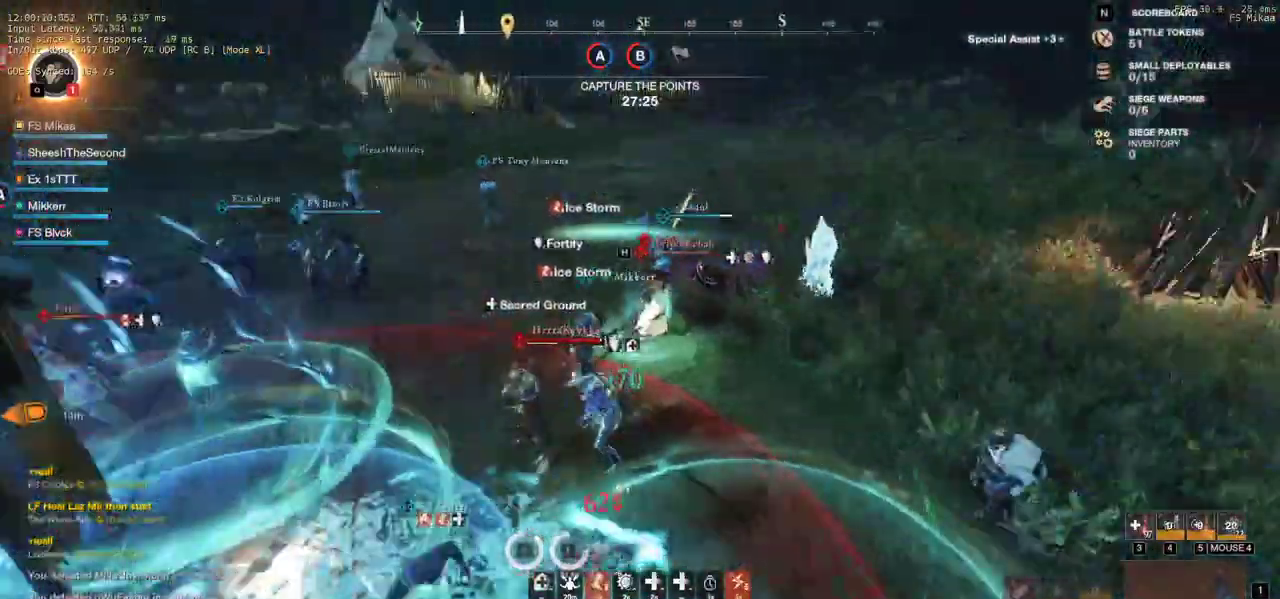
{"keys": ["d", "w"], "mouse": [], "events": [[67, "mouse_left", "up"], [133, "mouse_left", "down"], [250, "mouse_left", "up"], [333, "mouse_left", "down"], [383, "d", "down"], [450, "mouse_left", "up"]]}
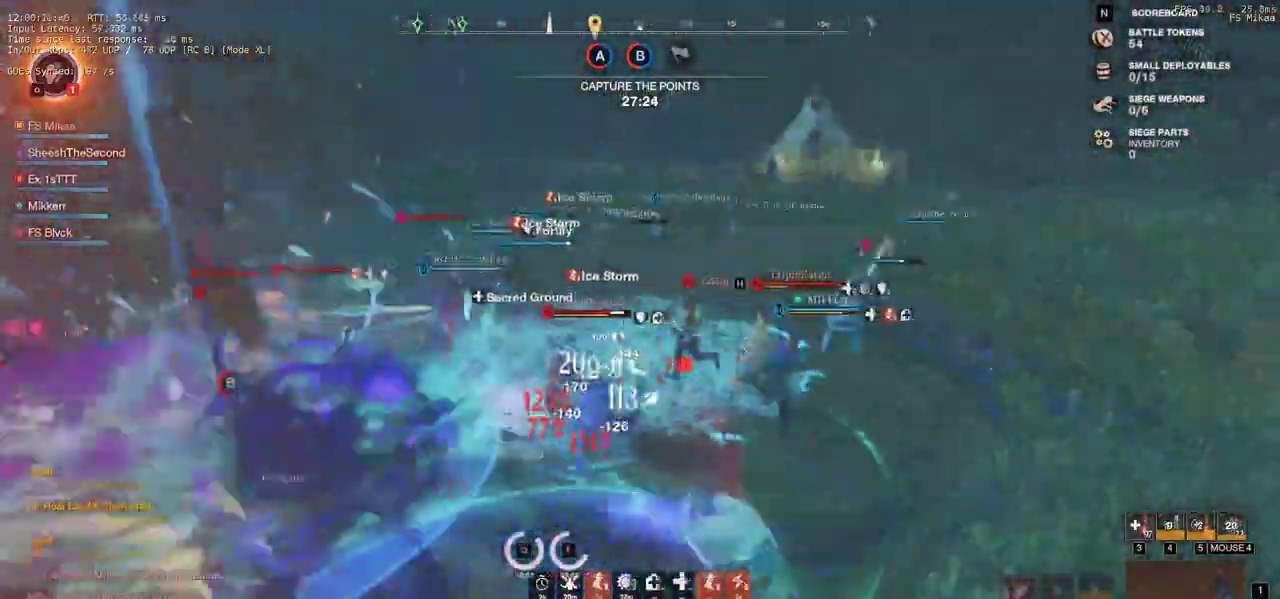
{"keys": ["d", "s", "shift"], "mouse": ["left"], "events": [[33, "mouse_left", "down"], [150, "mouse_left", "up"], [233, "mouse_left", "down"], [367, "mouse_left", "up"], [400, "w", "up"], [433, "mouse_left", "down"], [500, "s", "down"], [500, "shift", "down"]]}
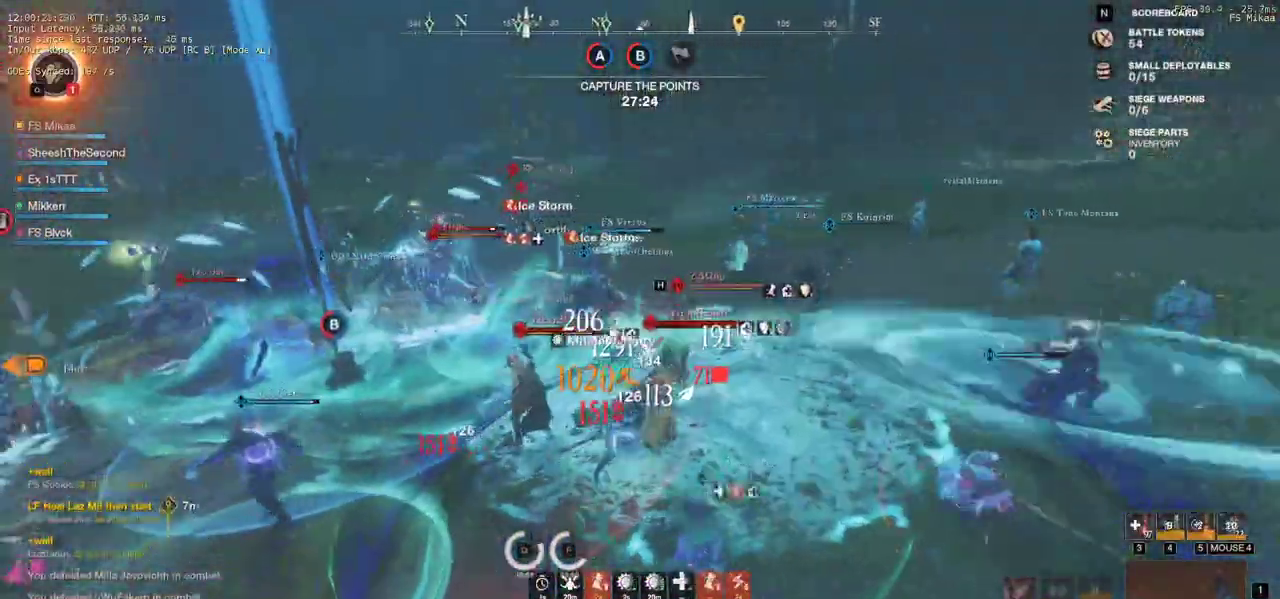
{"keys": ["s"], "mouse": ["left"], "events": [[50, "mouse_left", "up"], [167, "d", "up"], [167, "shift", "up"], [267, "mouse_left", "down"], [350, "mouse_left", "up"], [450, "mouse_left", "down"]]}
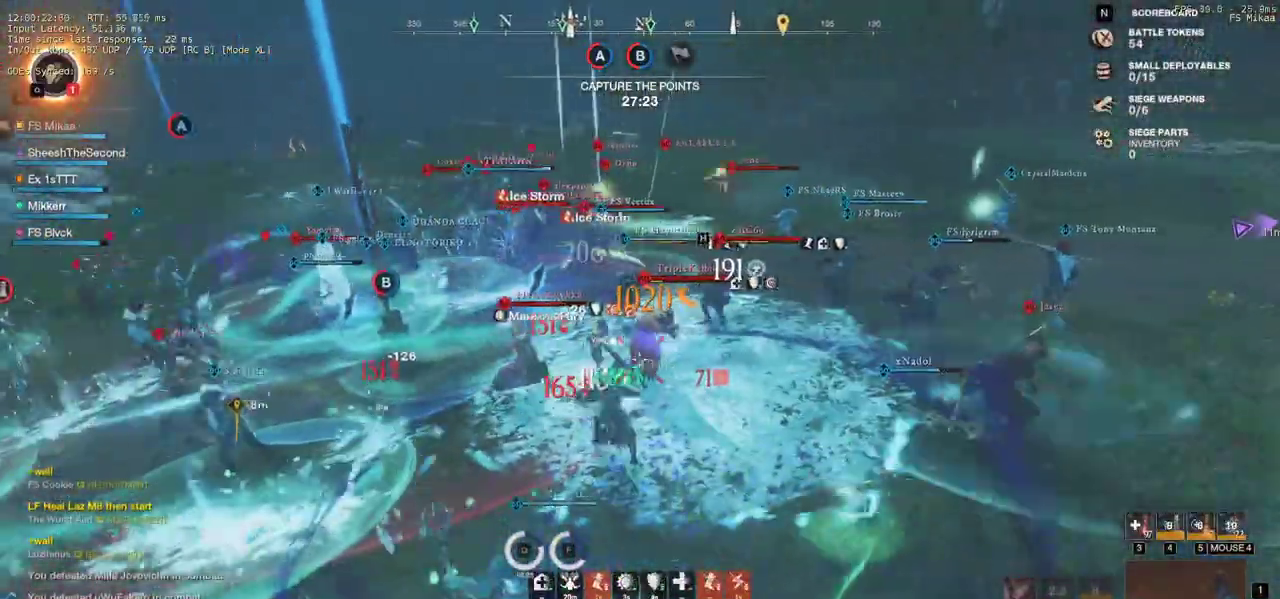
{"keys": ["s"], "mouse": [], "events": [[67, "mouse_left", "up"], [150, "mouse_left", "down"], [283, "a", "down"], [283, "mouse_left", "up"], [367, "mouse_left", "down"], [417, "a", "up"], [467, "mouse_left", "up"]]}
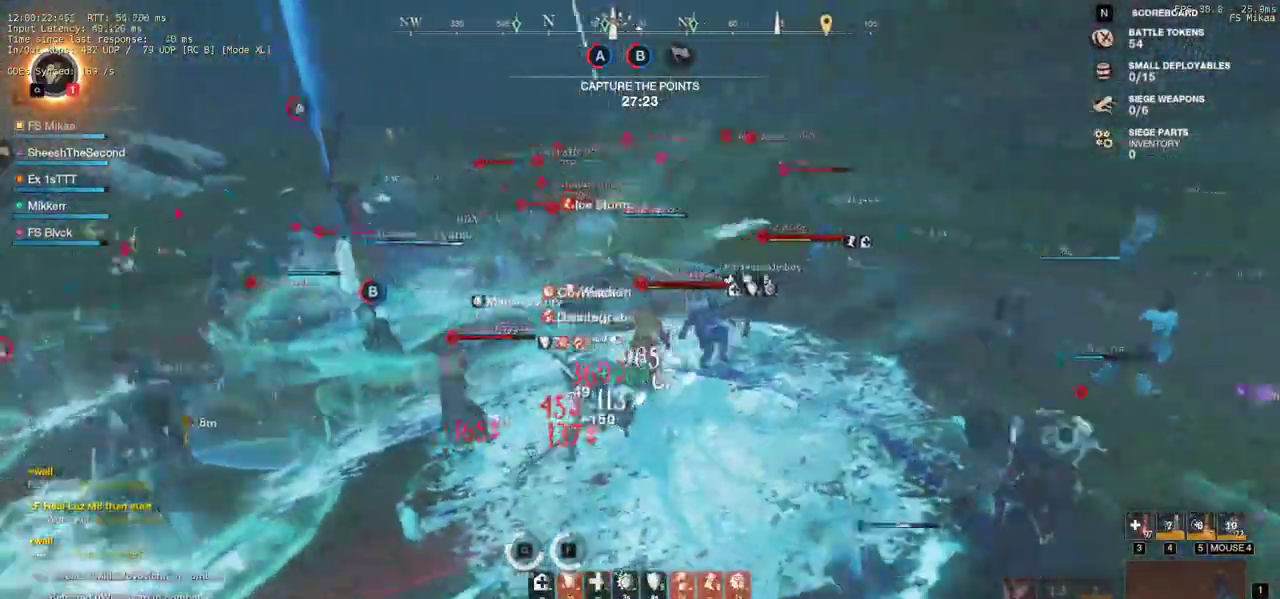
{"keys": ["a", "s"], "mouse": ["left"], "events": [[33, "d", "down"], [50, "mouse_left", "down"], [150, "a", "down"], [167, "d", "up"], [183, "mouse_left", "up"], [267, "mouse_left", "down"], [383, "mouse_left", "up"], [467, "mouse_left", "down"]]}
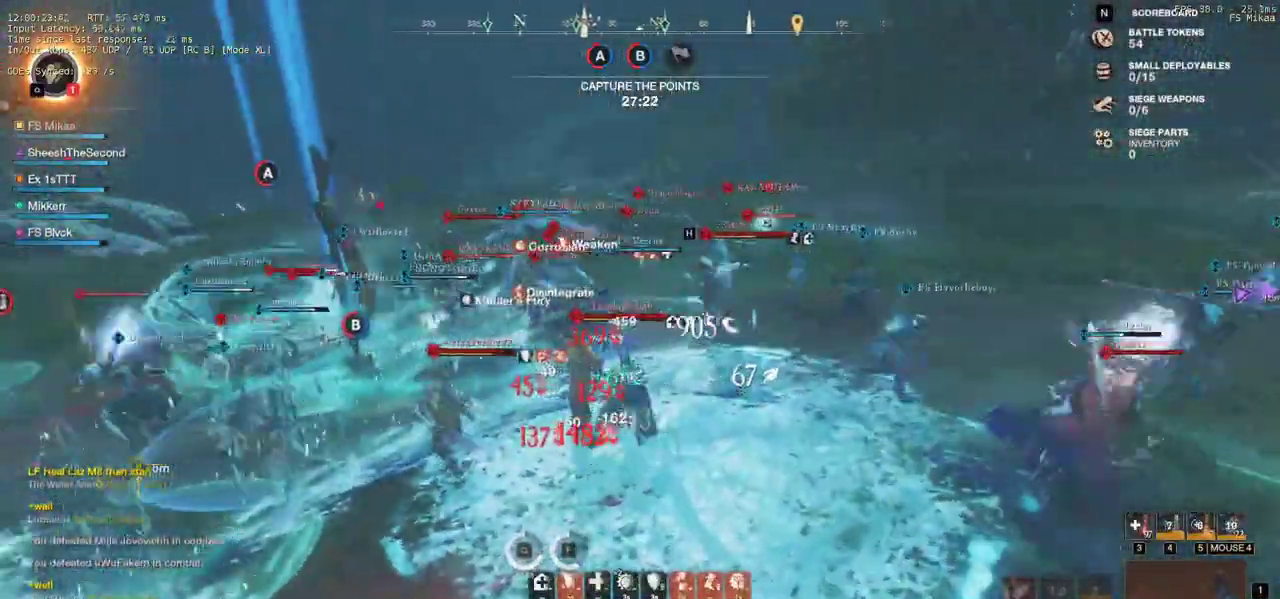
{"keys": ["s"], "mouse": [], "events": [[67, "mouse_left", "up"], [150, "mouse_left", "down"], [150, "shift", "down"], [267, "mouse_left", "up"], [300, "a", "up"], [317, "shift", "up"]]}
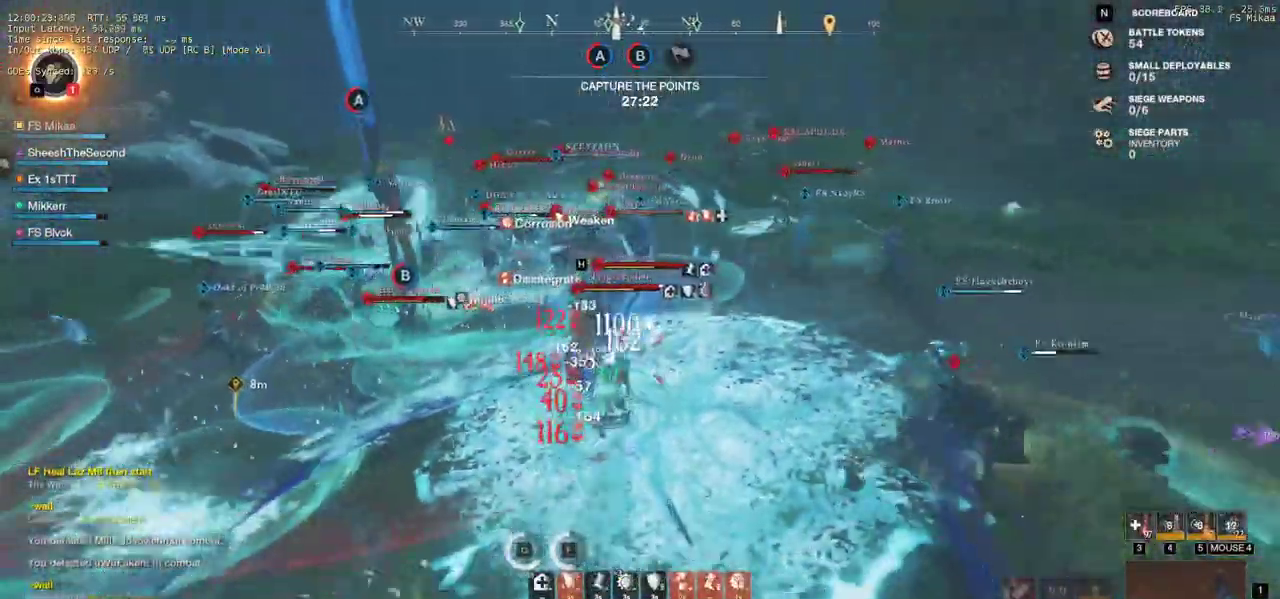
{"keys": ["s"], "mouse": [], "events": [[150, "mouse_left", "down"], [250, "mouse_left", "up"], [350, "mouse_left", "down"], [450, "mouse_left", "up"]]}
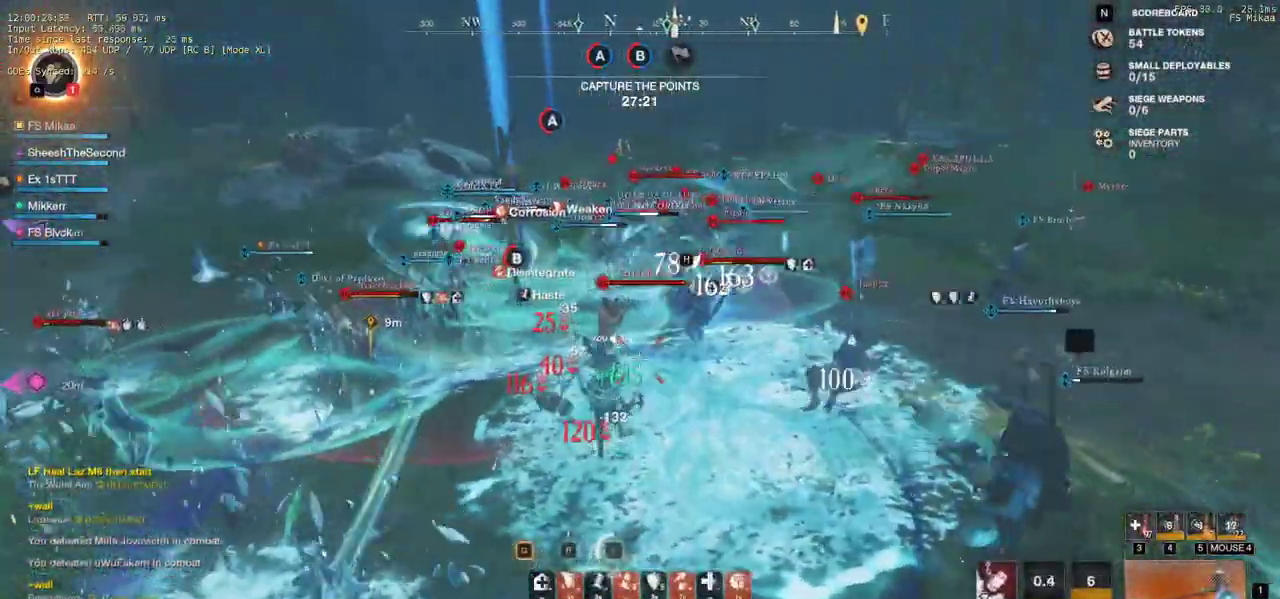
{"keys": ["s"], "mouse": [], "events": [[33, "mouse_left", "down"], [150, "mouse_left", "up"], [217, "mouse_left", "down"], [233, "q", "down"], [317, "mouse_left", "up"], [333, "q", "up"], [400, "q", "down"], [500, "q", "up"]]}
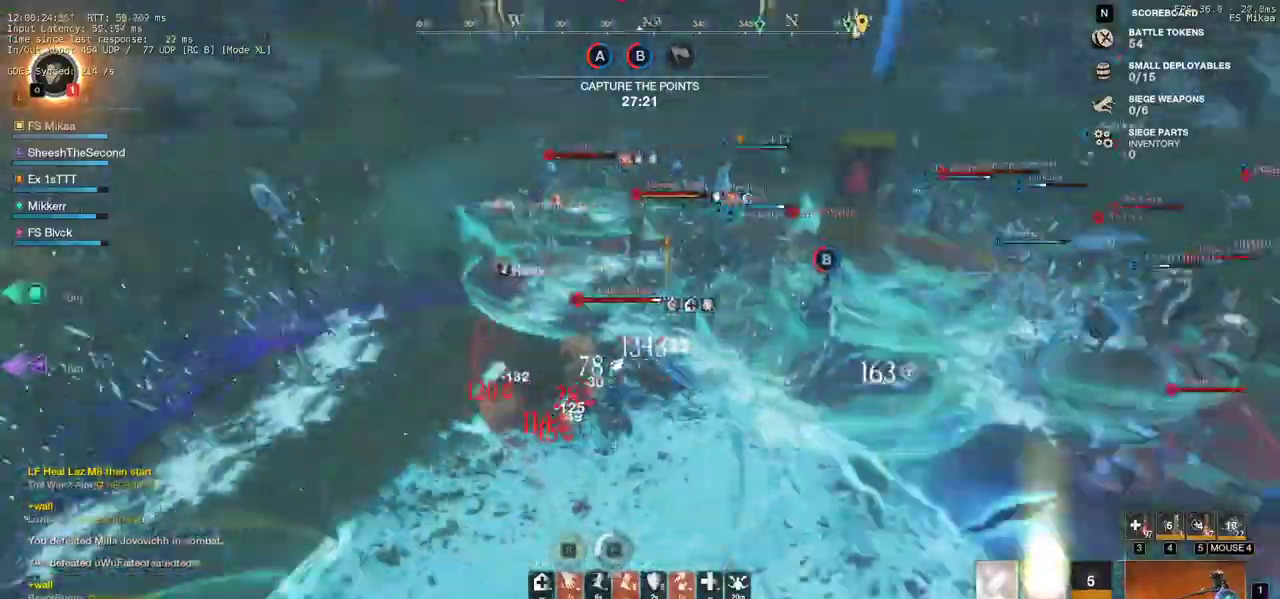
{"keys": ["a"], "mouse": [], "events": [[150, "a", "down"], [250, "s", "up"]]}
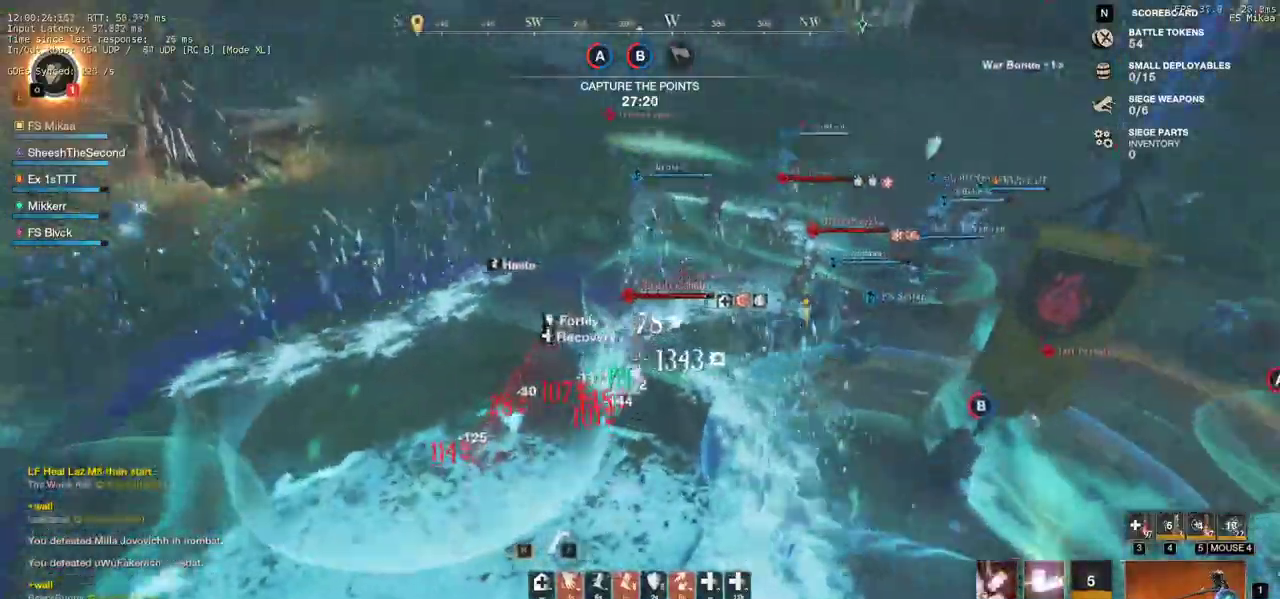
{"keys": ["a", "w"], "mouse": ["left"], "events": [[283, "mouse_left", "down"], [383, "mouse_left", "up"], [483, "mouse_left", "down"], [483, "w", "down"]]}
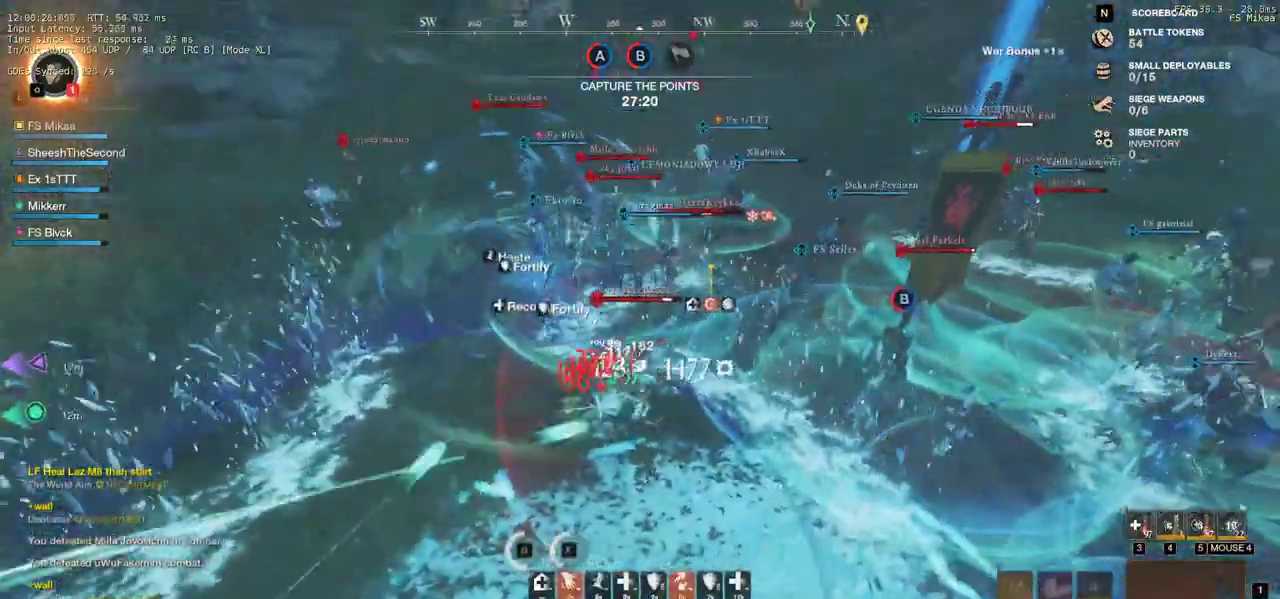
{"keys": ["a", "w"], "mouse": [], "events": [[100, "mouse_left", "up"], [183, "mouse_left", "down"], [283, "mouse_left", "up"], [367, "mouse_left", "down"], [483, "mouse_left", "up"]]}